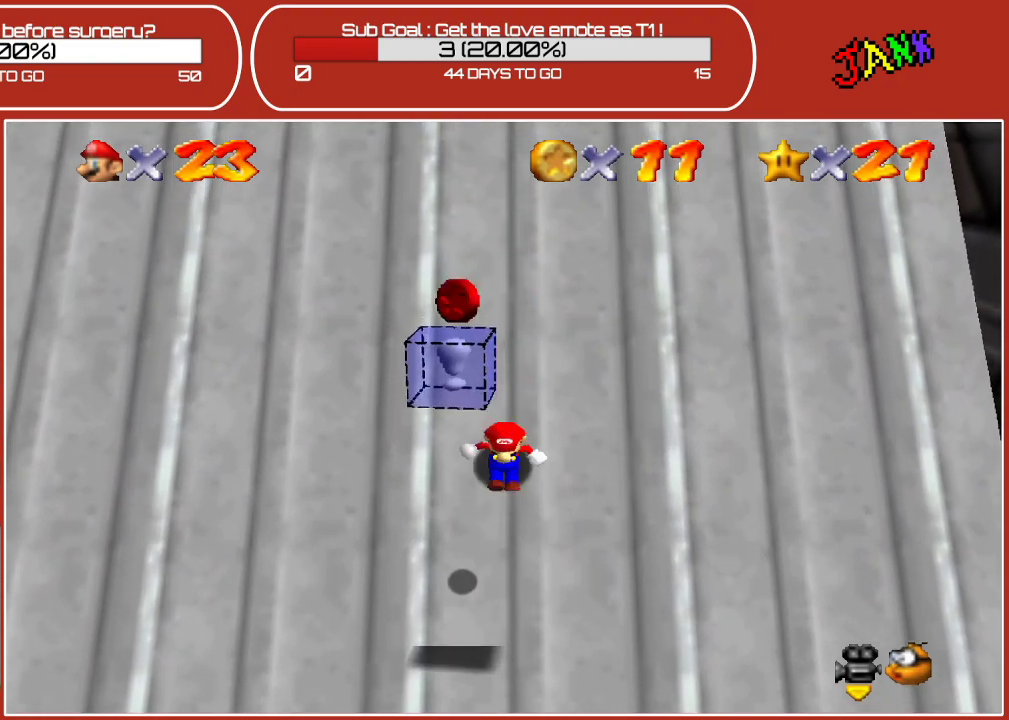
Gameplay with a controller (Nintendo layout); each line is a JSON object with the inputs held at the frame after it. "events" lists button and stick changes between this image and that frame as [ms after this image, input, new state], when the widget could be followed in between. Not read: L3 R3.
{"buttons": ["B"], "left_stick": "up-left", "events": [[100, "A", "down"], [300, "A", "up"], [417, "left_stick", "up-left"], [500, "B", "down"]]}
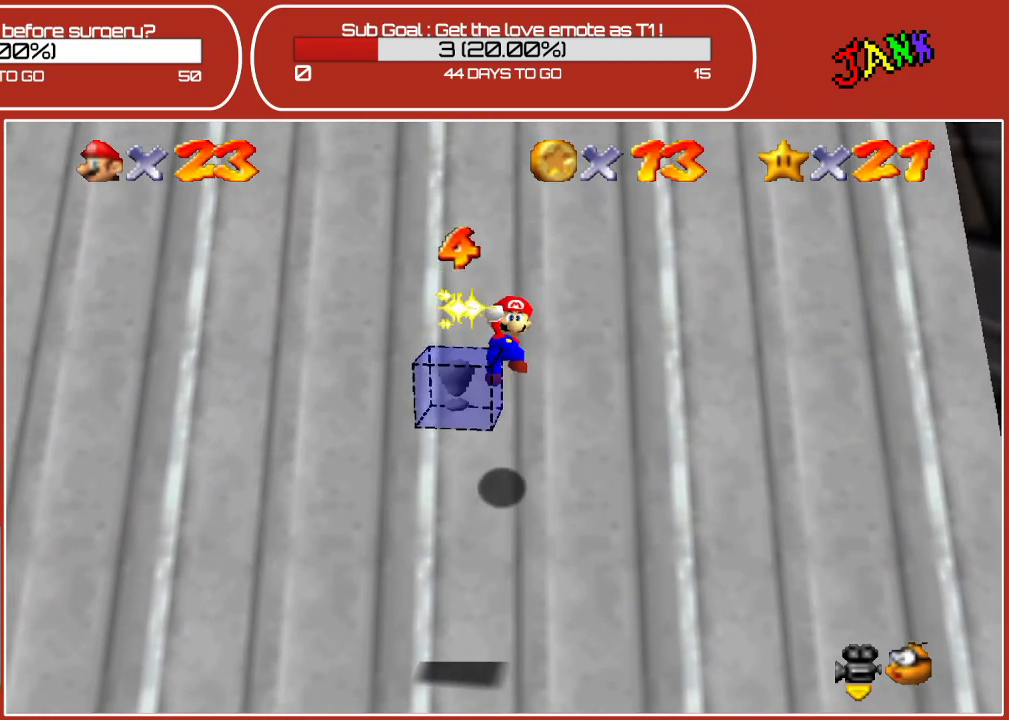
{"buttons": [], "left_stick": "up", "events": [[117, "left_stick", "up"], [200, "B", "up"]]}
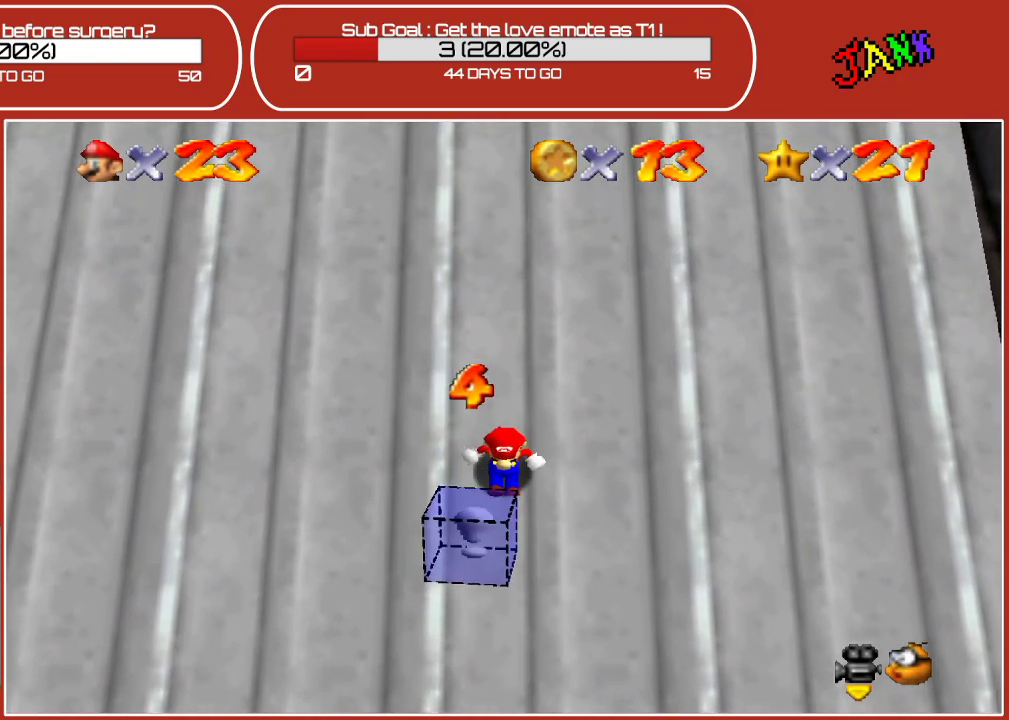
{"buttons": [], "left_stick": "up", "events": []}
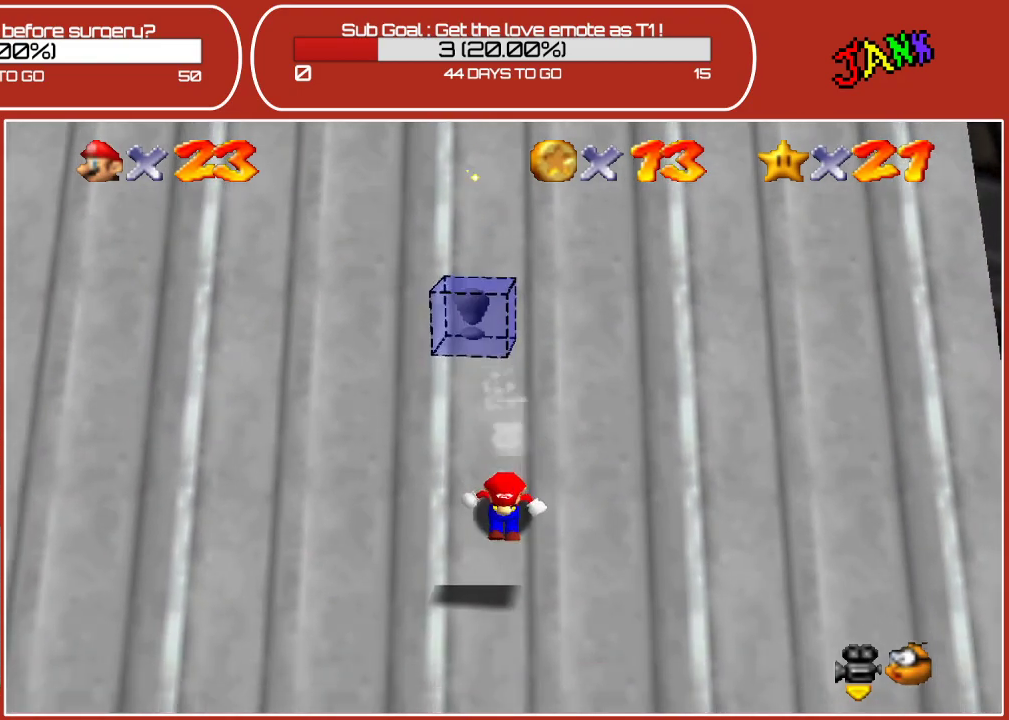
{"buttons": ["A"], "left_stick": "up", "events": [[483, "A", "down"]]}
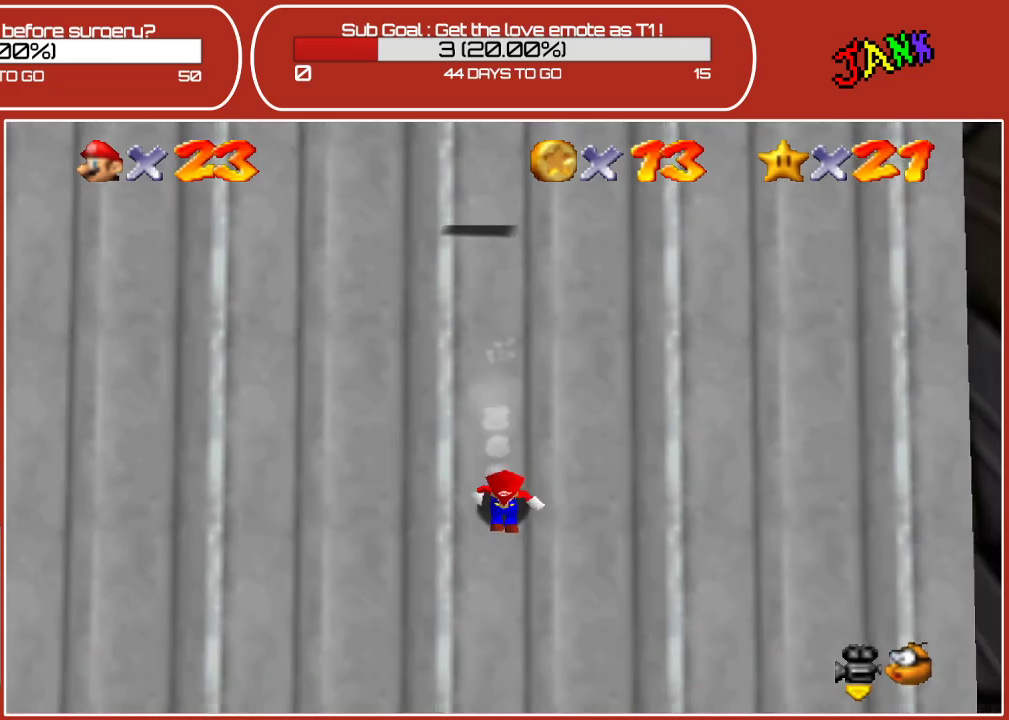
{"buttons": [], "left_stick": "up", "events": [[283, "A", "up"]]}
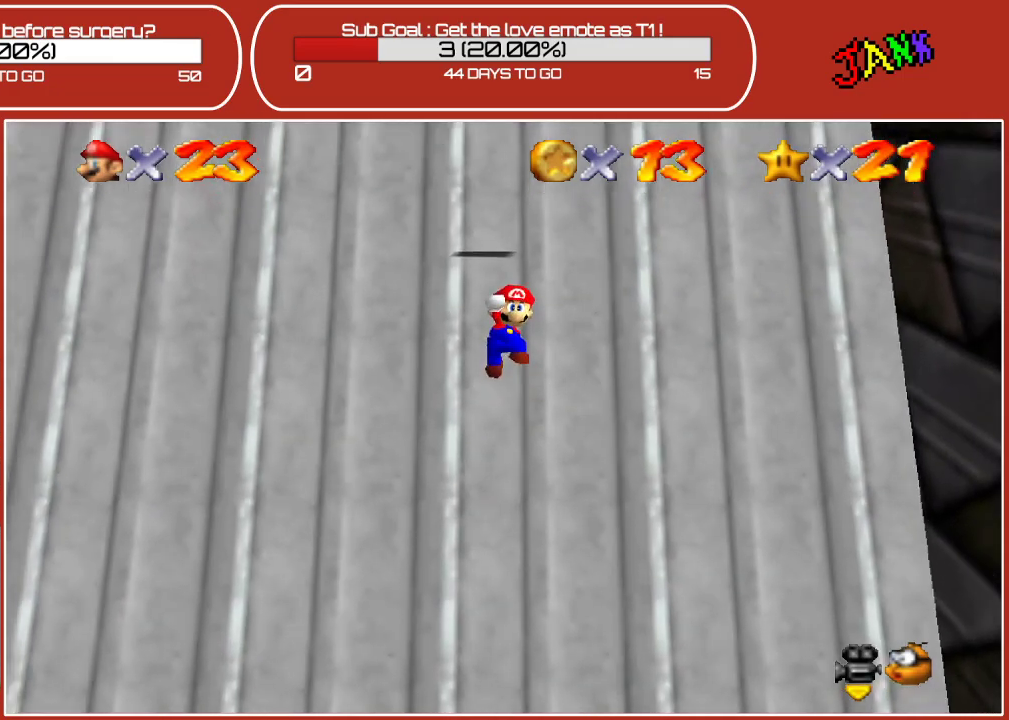
{"buttons": [], "left_stick": "center", "events": [[17, "left_stick", "center"]]}
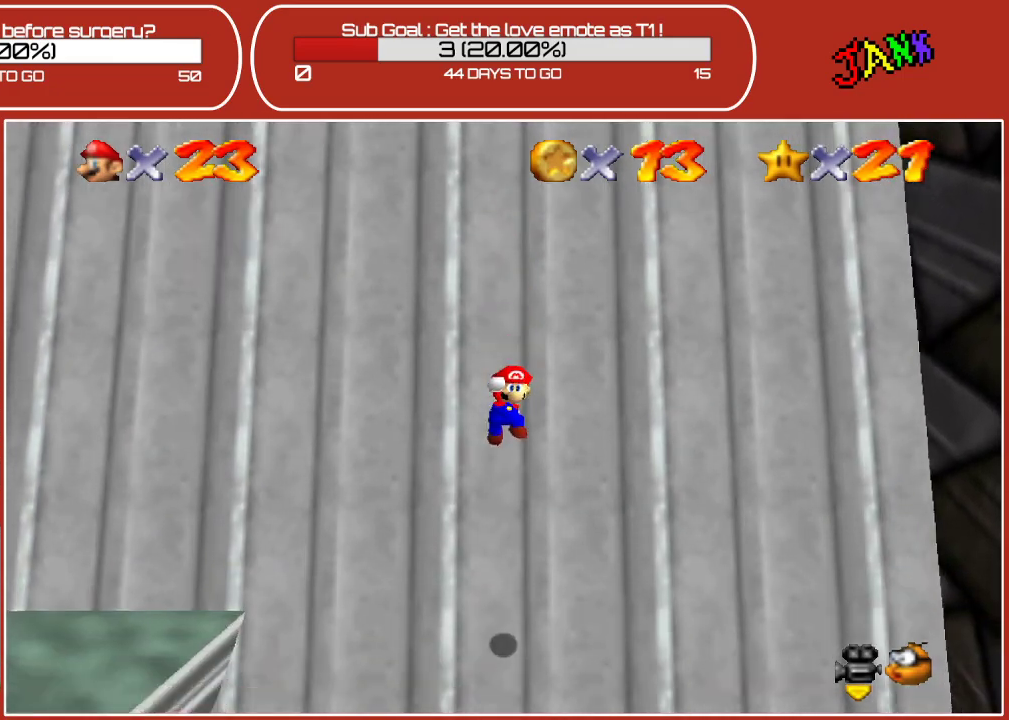
{"buttons": [], "left_stick": "up", "events": [[133, "B", "down"], [267, "left_stick", "up"], [333, "B", "up"]]}
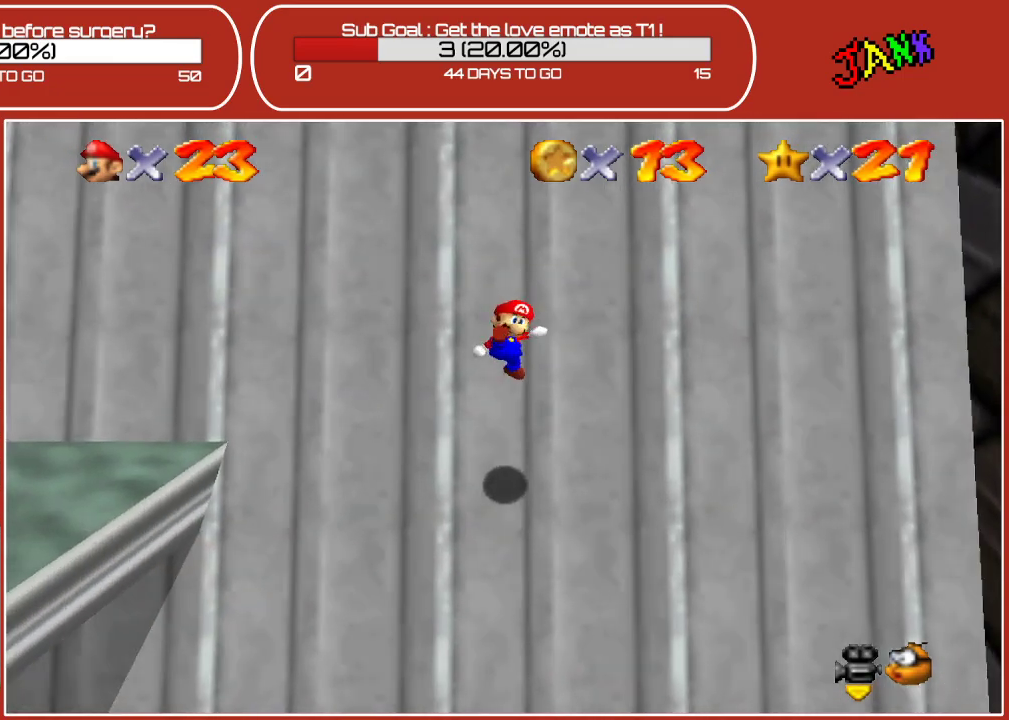
{"buttons": [], "left_stick": "center", "events": [[150, "left_stick", "center"]]}
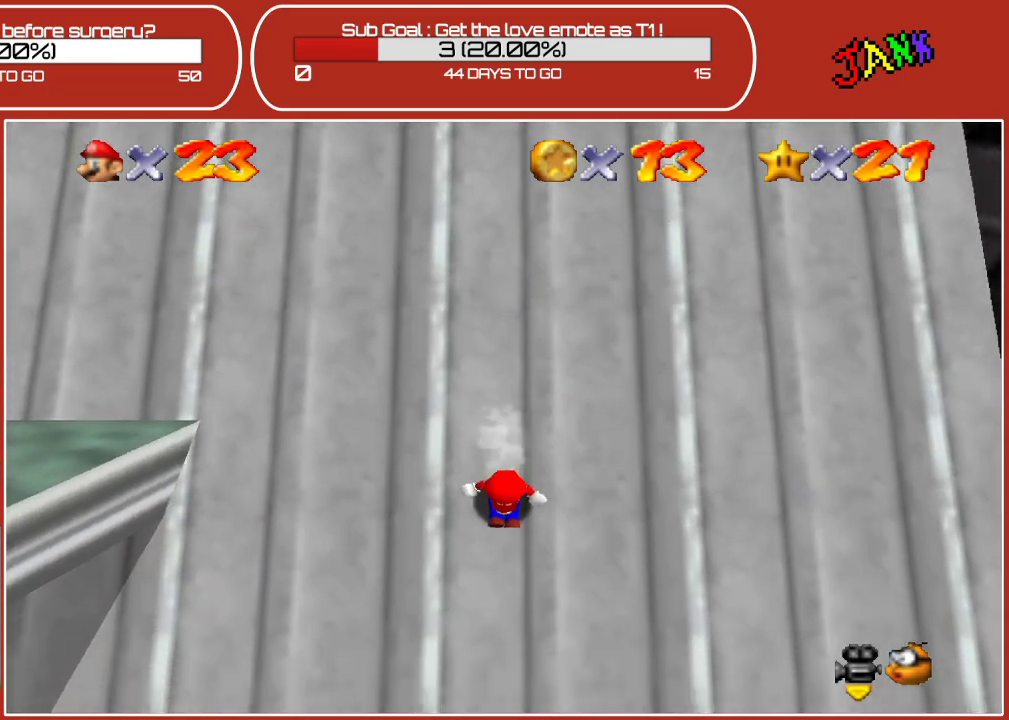
{"buttons": [], "left_stick": "up", "events": [[67, "left_stick", "up"]]}
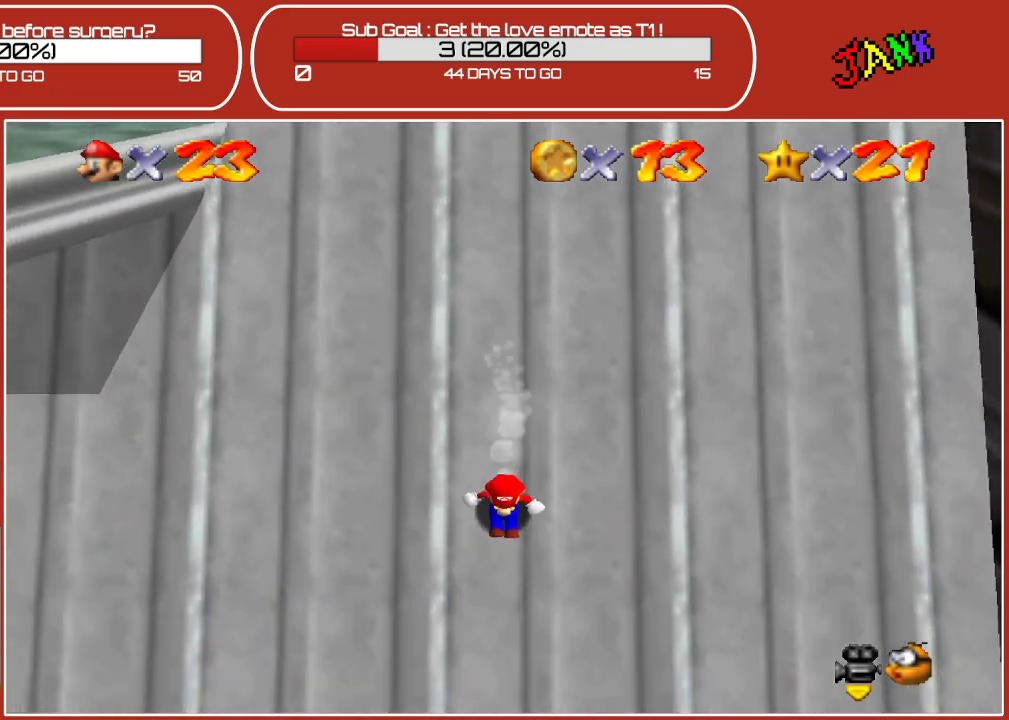
{"buttons": [], "left_stick": "up", "events": [[83, "A", "down"], [300, "A", "up"]]}
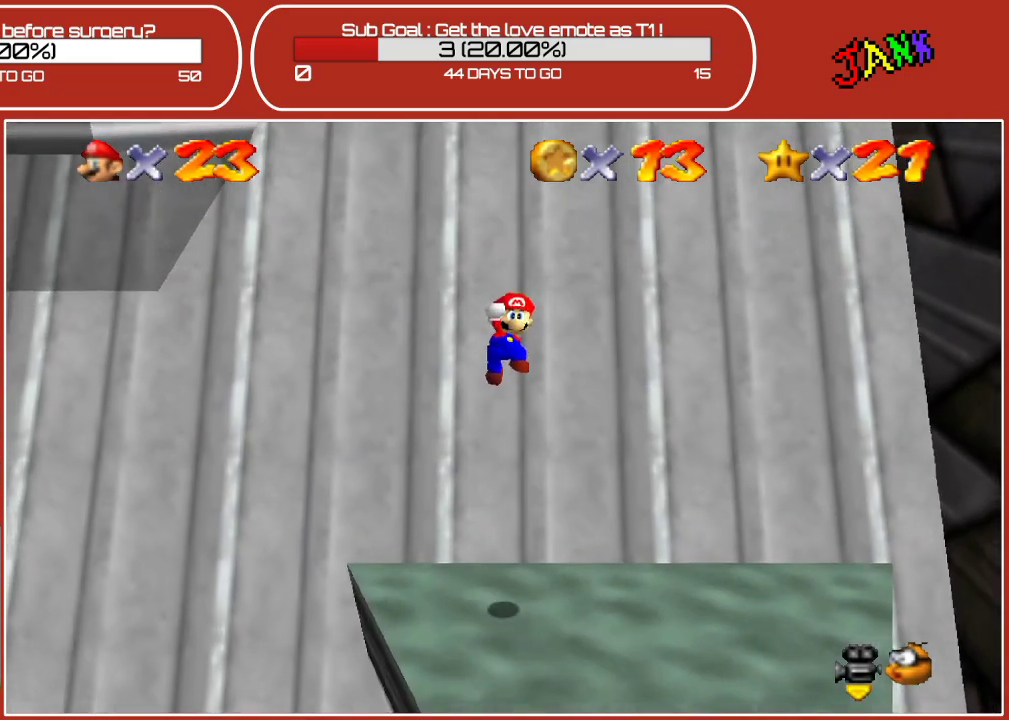
{"buttons": [], "left_stick": "center", "events": [[67, "B", "down"], [150, "left_stick", "center"], [183, "B", "up"]]}
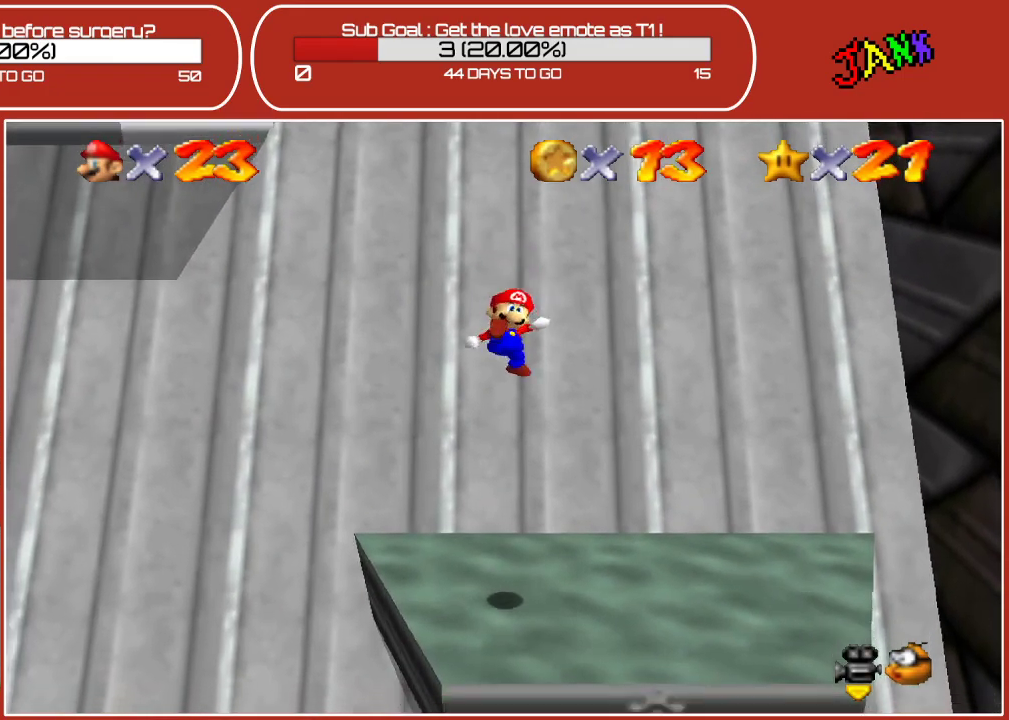
{"buttons": [], "left_stick": "center", "events": []}
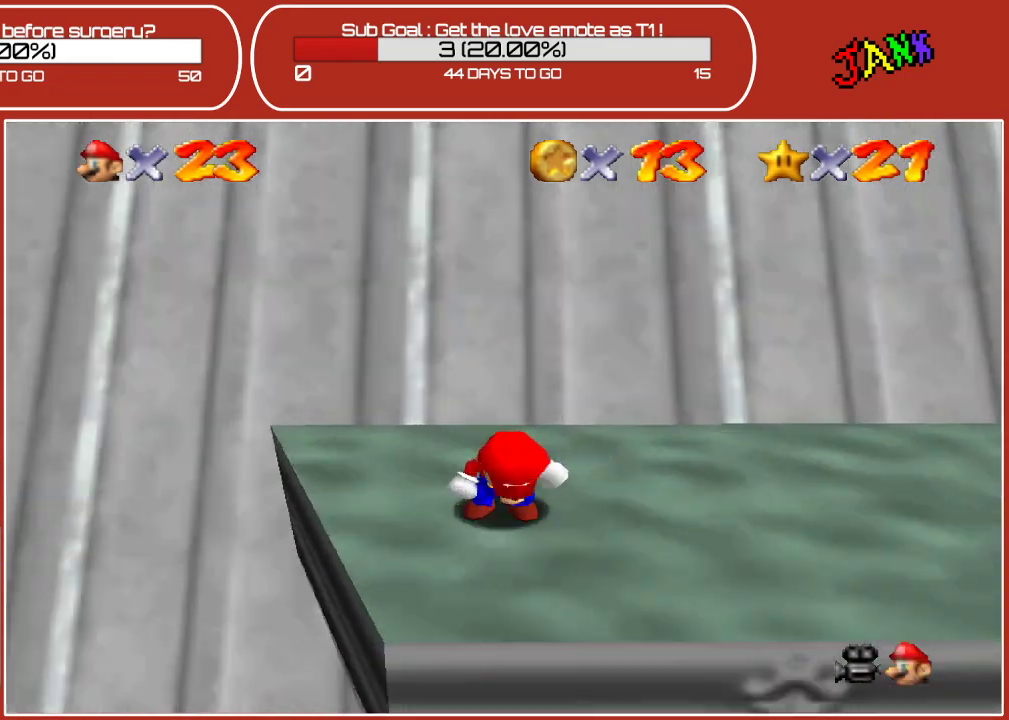
{"buttons": [], "left_stick": "center", "events": []}
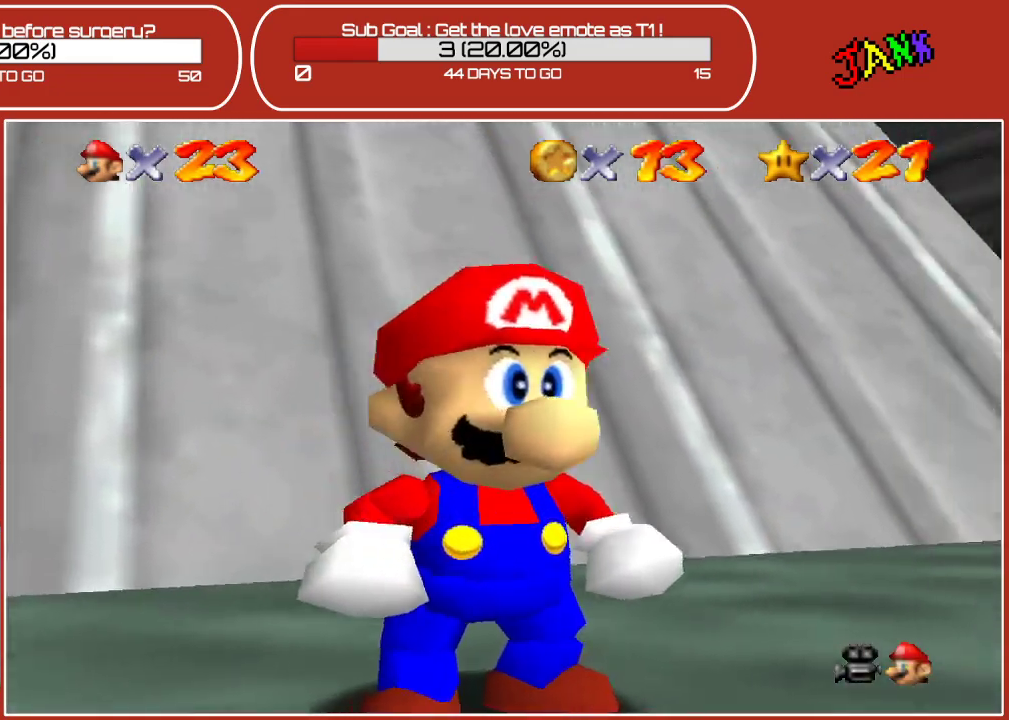
{"buttons": [], "left_stick": "center", "events": []}
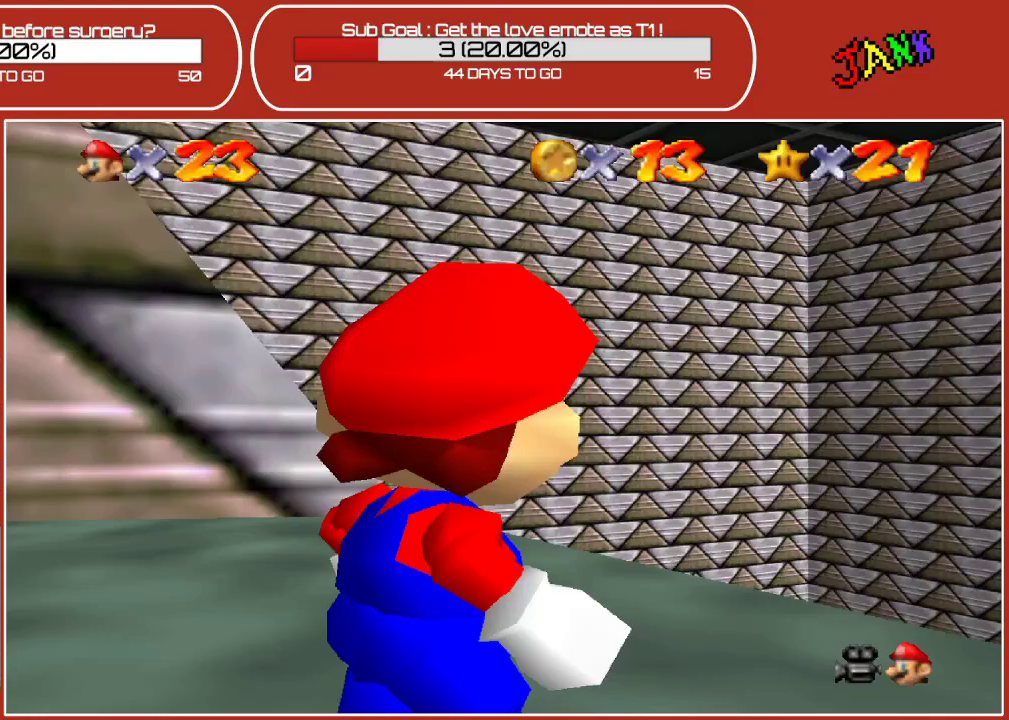
{"buttons": [], "left_stick": "center", "events": []}
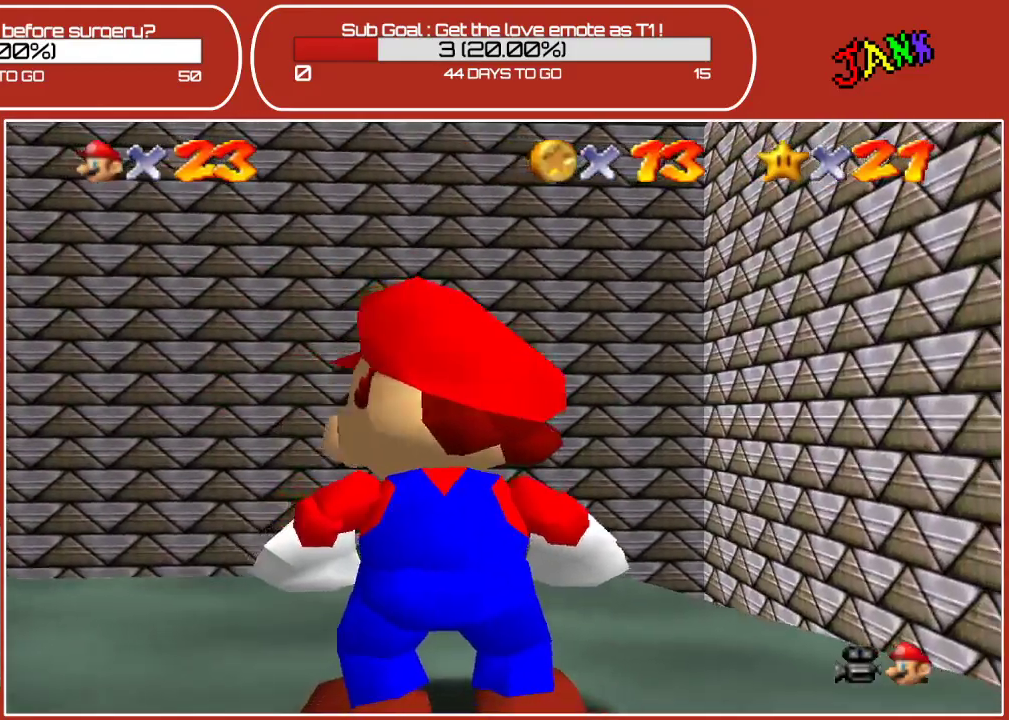
{"buttons": [], "left_stick": "center", "events": [[33, "left_stick", "up"], [100, "left_stick", "center"], [150, "C_UP", "down"], [250, "C_UP", "up"]]}
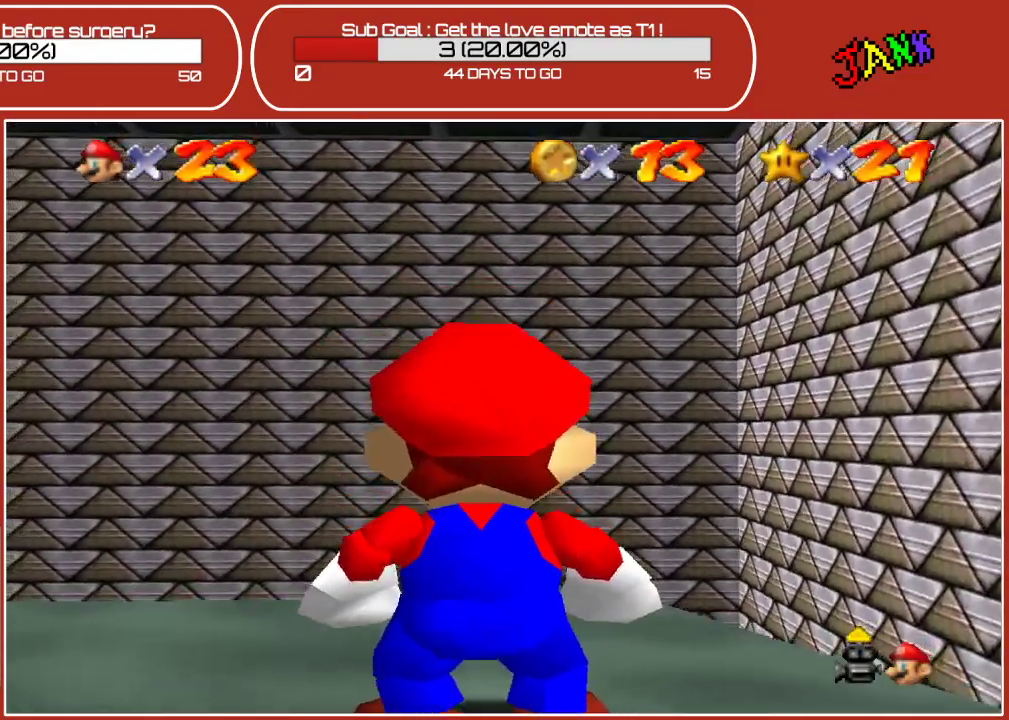
{"buttons": [], "left_stick": "down", "events": [[350, "left_stick", "down"]]}
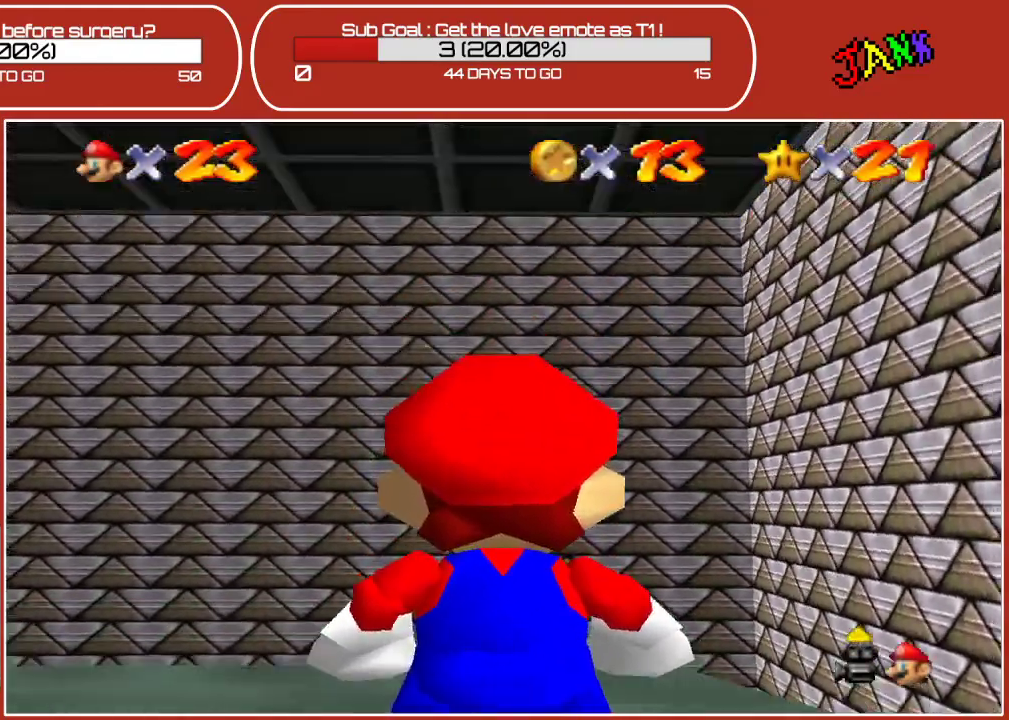
{"buttons": [], "left_stick": "up", "events": [[17, "left_stick", "down-right"], [283, "left_stick", "up"]]}
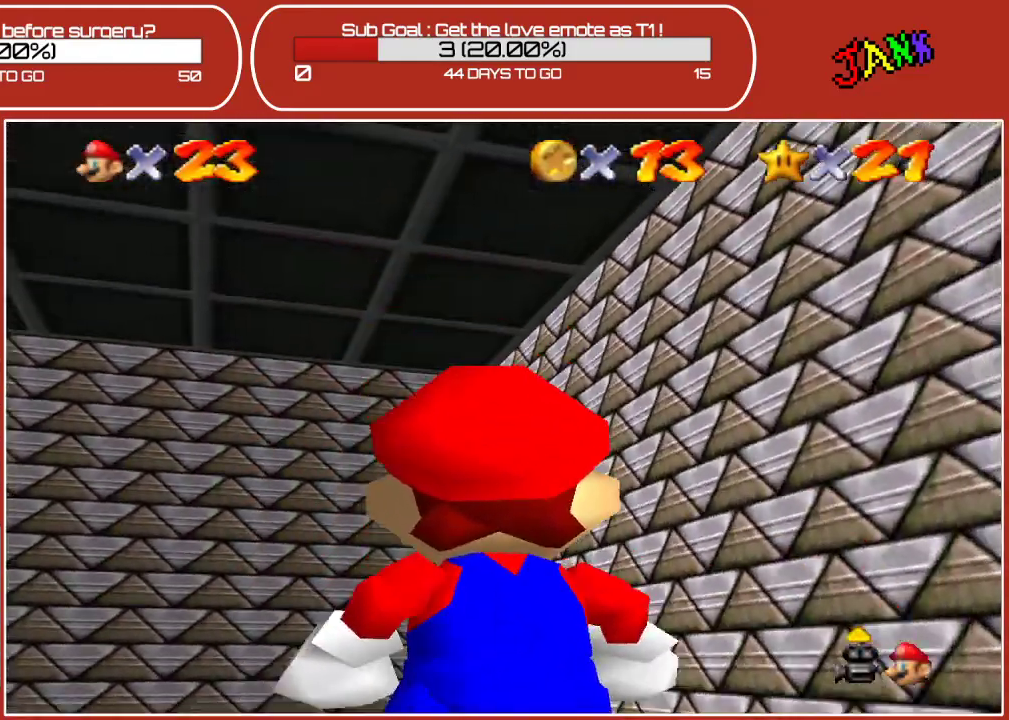
{"buttons": [], "left_stick": "up", "events": []}
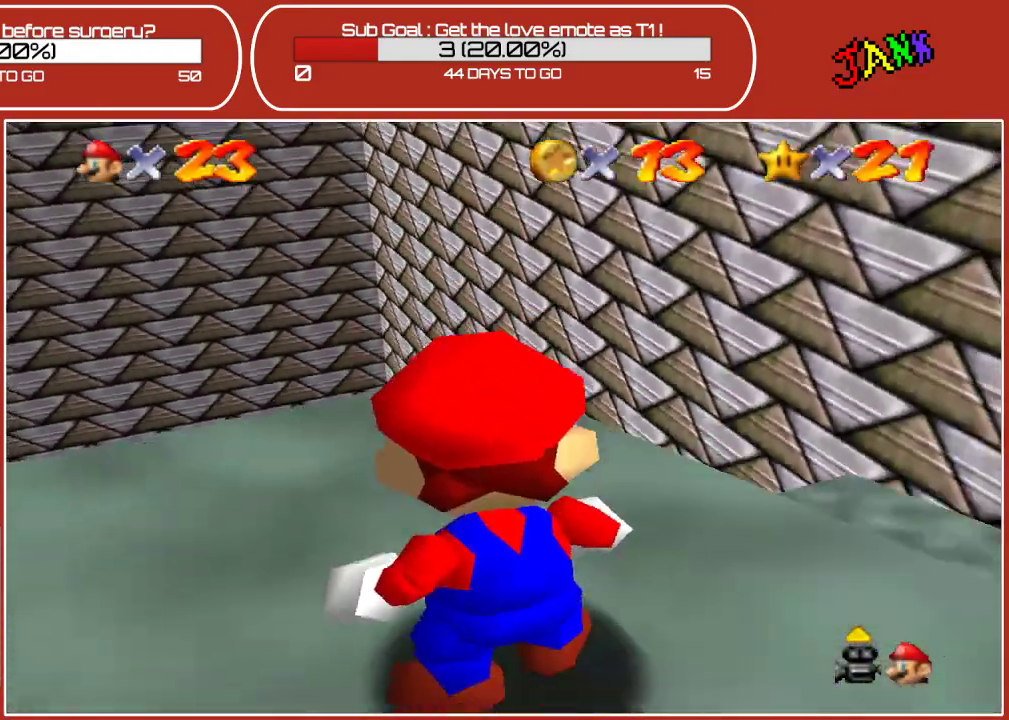
{"buttons": [], "left_stick": "up", "events": []}
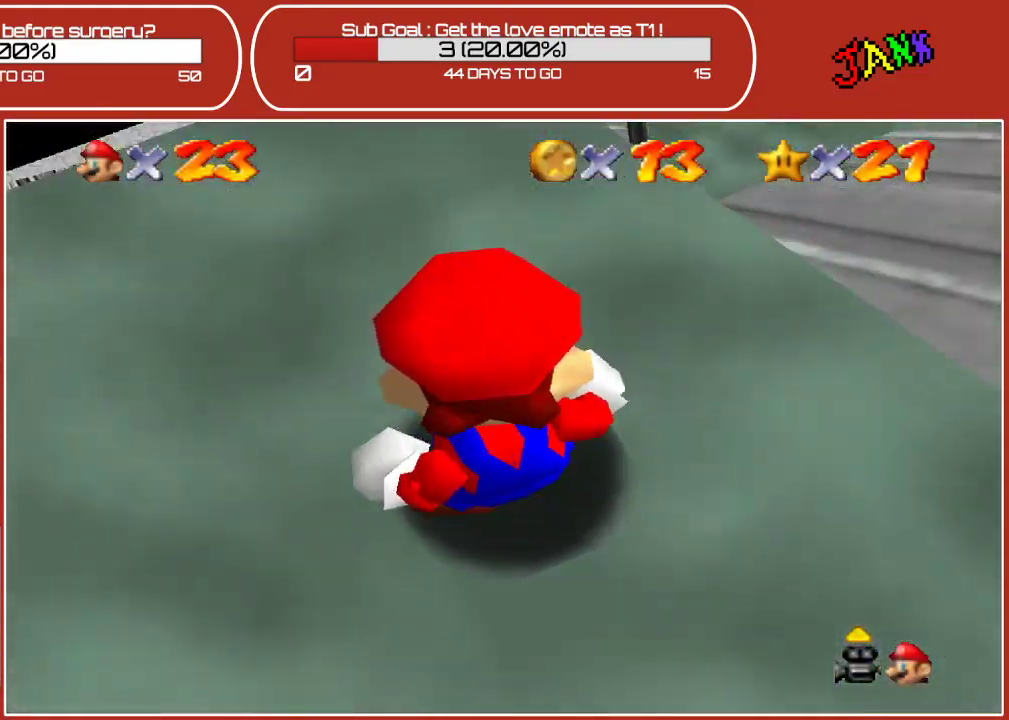
{"buttons": [], "left_stick": "center", "events": [[50, "left_stick", "center"], [217, "left_stick", "down"], [500, "left_stick", "center"]]}
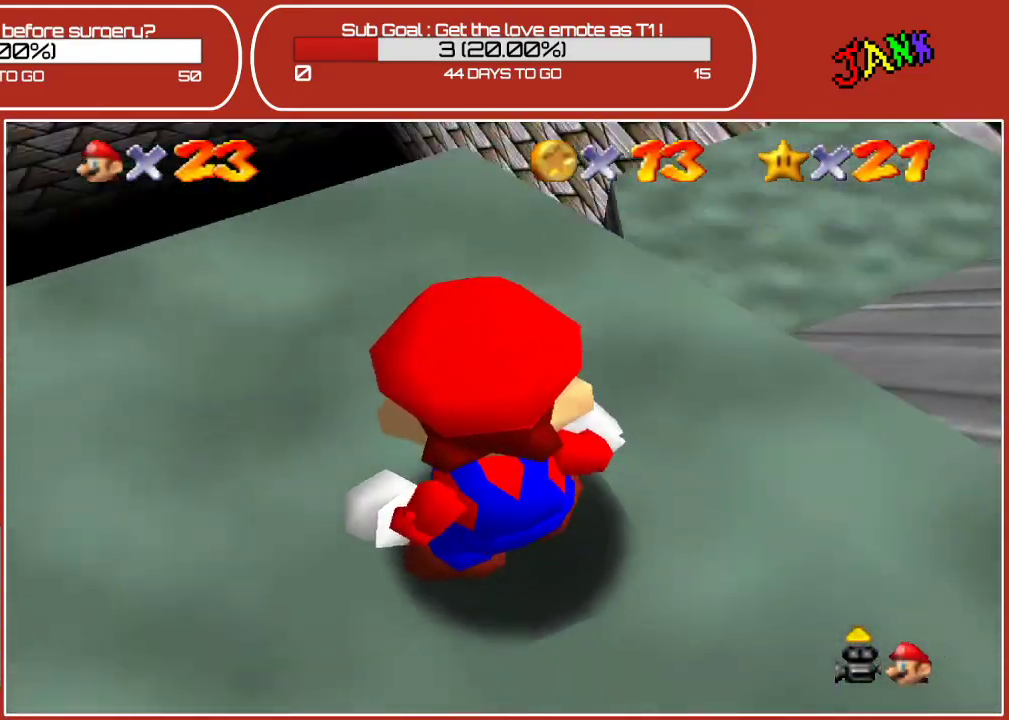
{"buttons": [], "left_stick": "center", "events": [[283, "C_DOWN", "down"], [433, "C_DOWN", "up"]]}
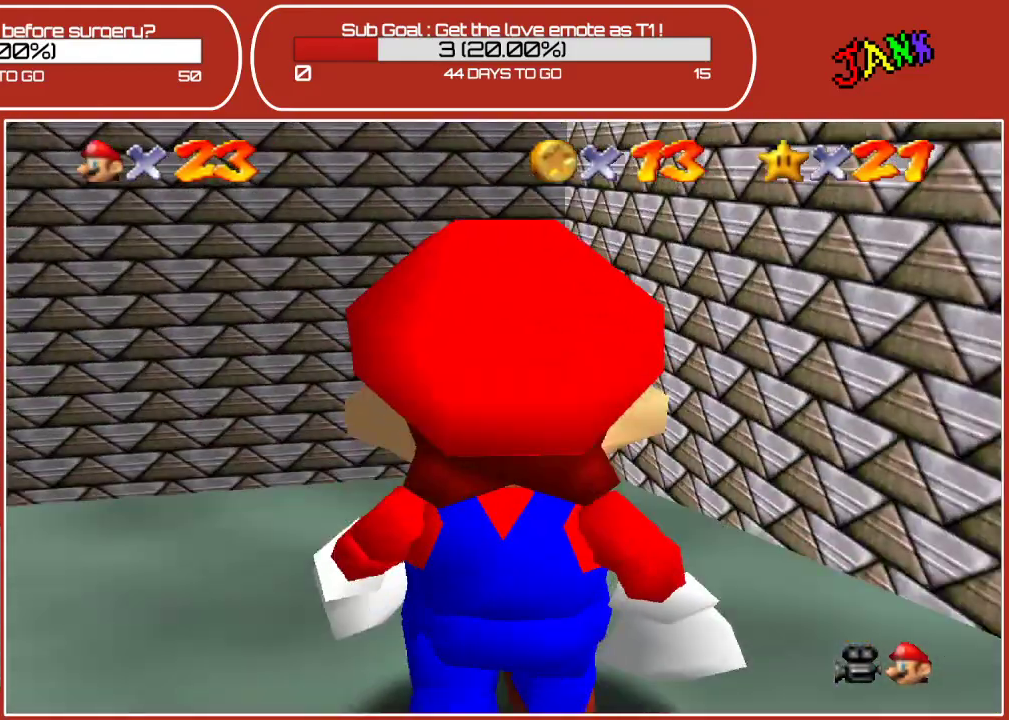
{"buttons": [], "left_stick": "center", "events": [[233, "C_DOWN", "down"], [383, "C_DOWN", "up"]]}
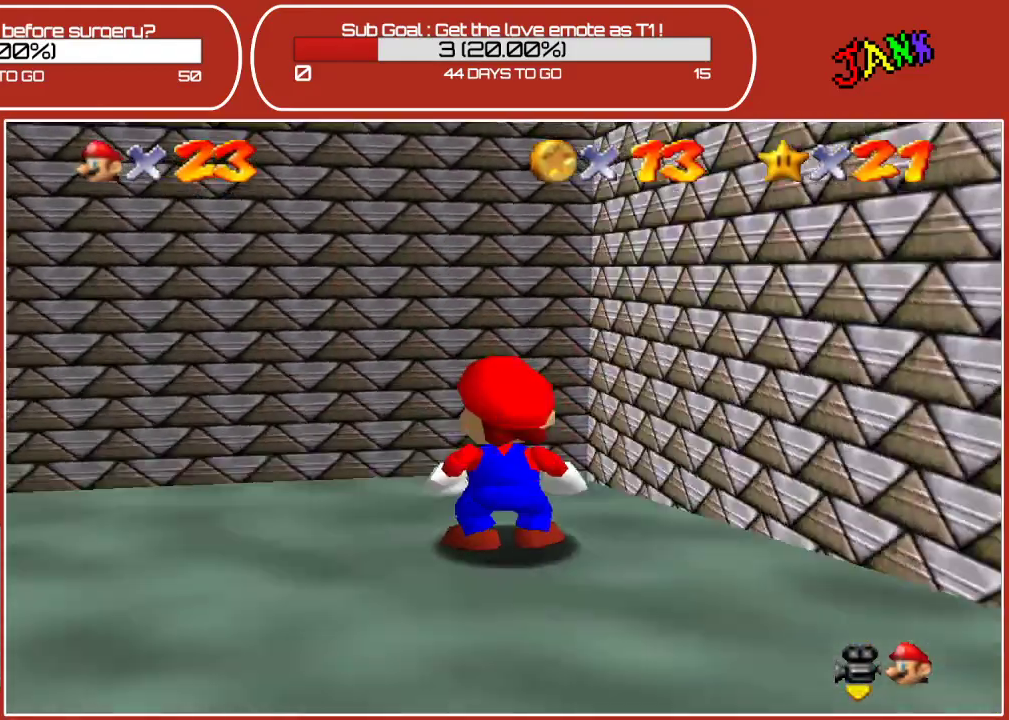
{"buttons": [], "left_stick": "center", "events": []}
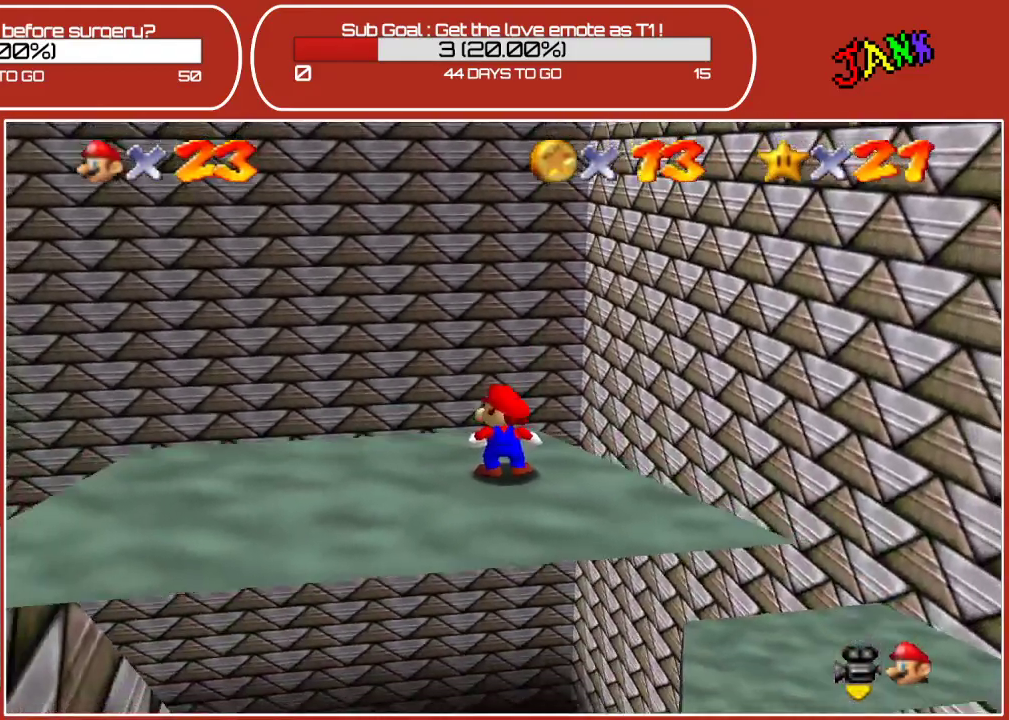
{"buttons": ["C_UP"], "left_stick": "center", "events": [[417, "C_UP", "down"]]}
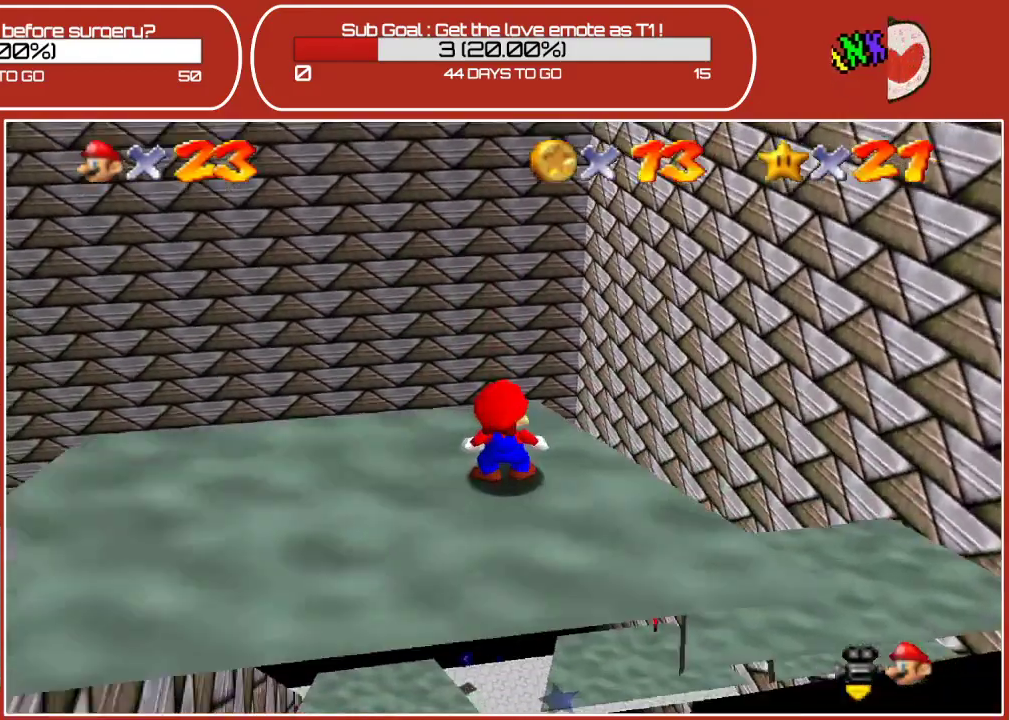
{"buttons": ["C_UP"], "left_stick": "center", "events": [[50, "C_UP", "up"], [483, "C_UP", "down"]]}
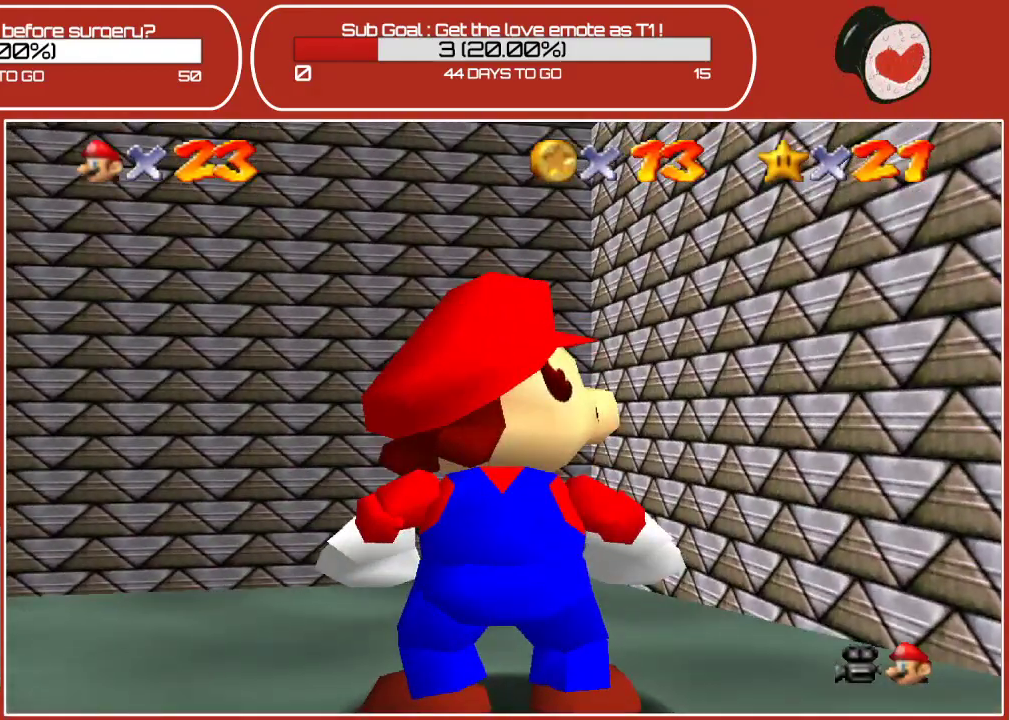
{"buttons": [], "left_stick": "center", "events": [[117, "C_UP", "up"]]}
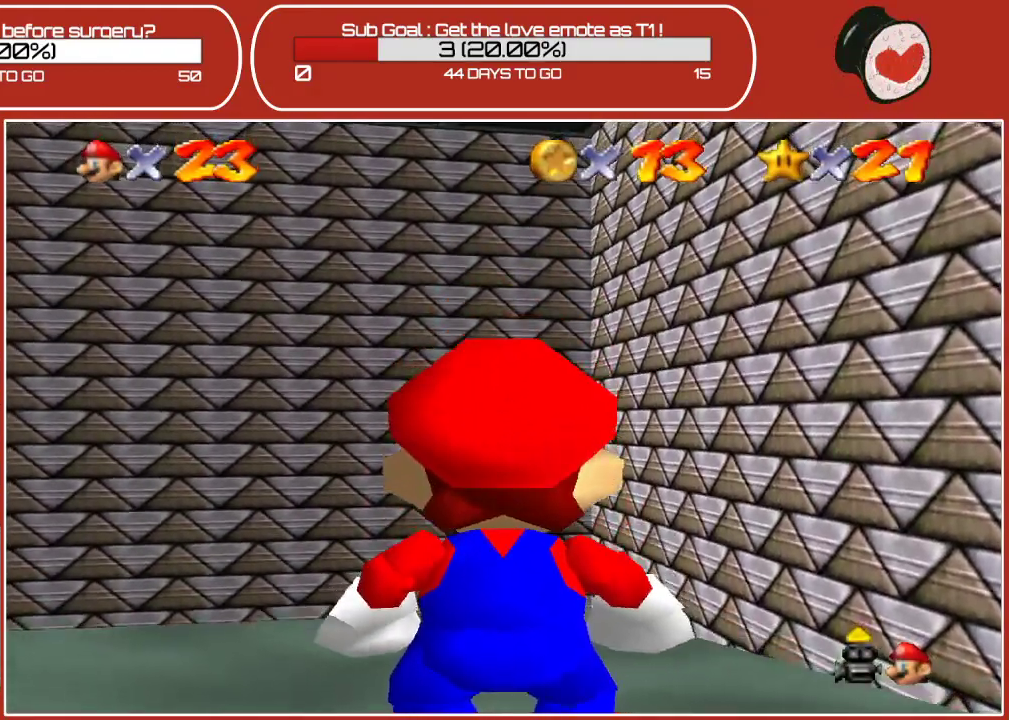
{"buttons": [], "left_stick": "center", "events": []}
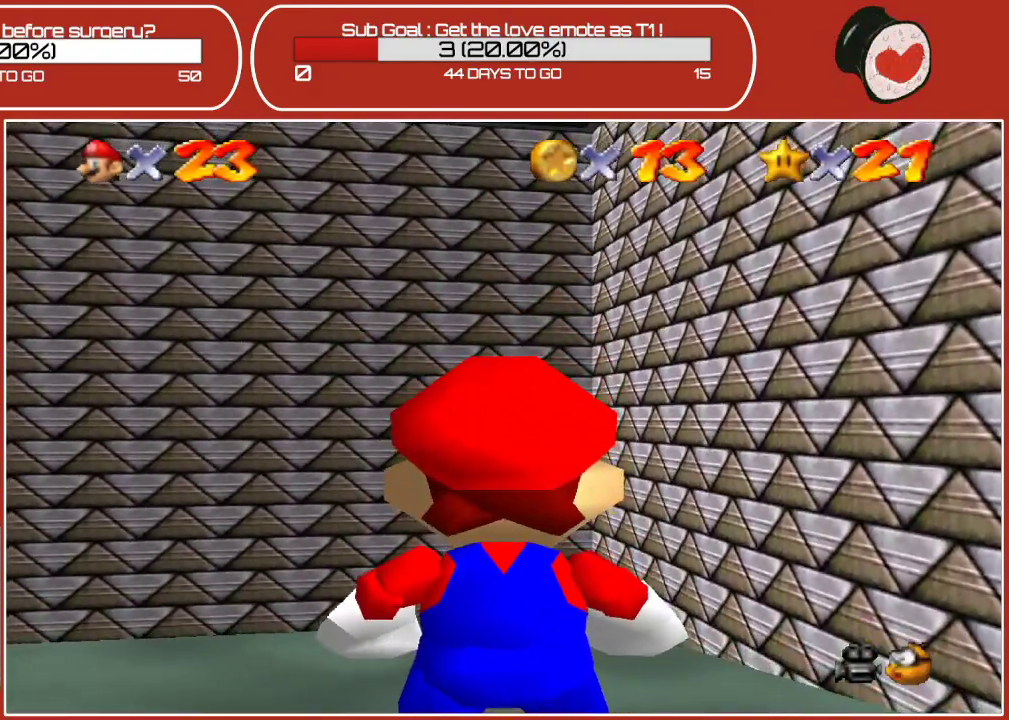
{"buttons": [], "left_stick": "center", "events": [[83, "C_UP", "down"], [200, "C_UP", "up"]]}
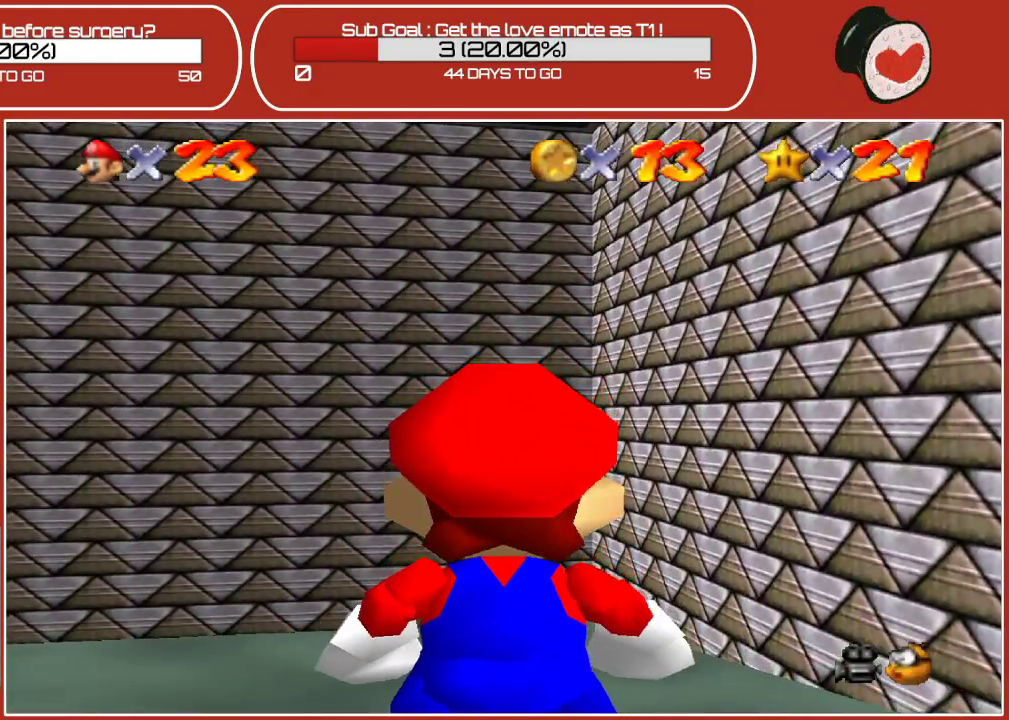
{"buttons": [], "left_stick": "center", "events": [[150, "C_DOWN", "down"], [383, "C_DOWN", "up"]]}